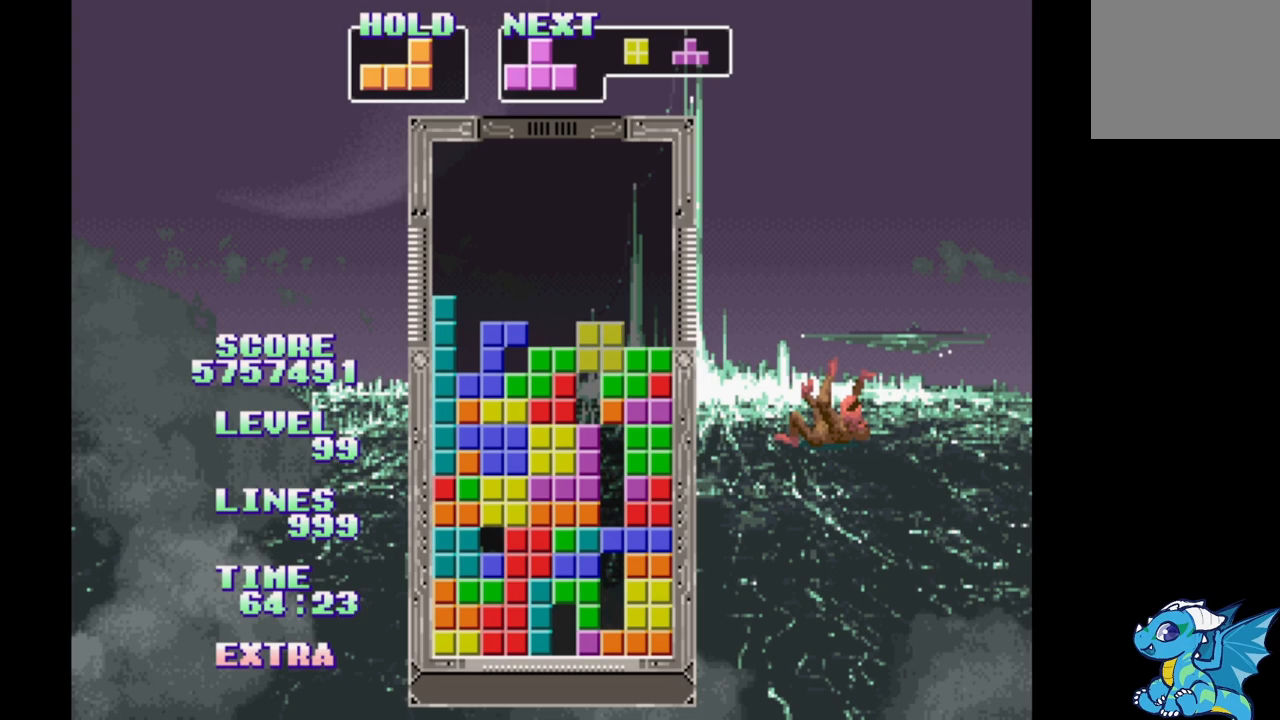
Gameplay with a controller (Xbox layout); each line is a JSON object with the inputs held at the frame after it. "events" lists button and stick changes between this image and that frame as [ms after this image, input, new state], when the widget could be followed in between. Not read: DPAD_LEFT L2 L3 R2 R3 left_stick right_stick.
{"buttons": ["B"], "events": [[83, "B", "down"], [183, "B", "up"], [267, "B", "down"], [333, "B", "up"], [433, "B", "down"]]}
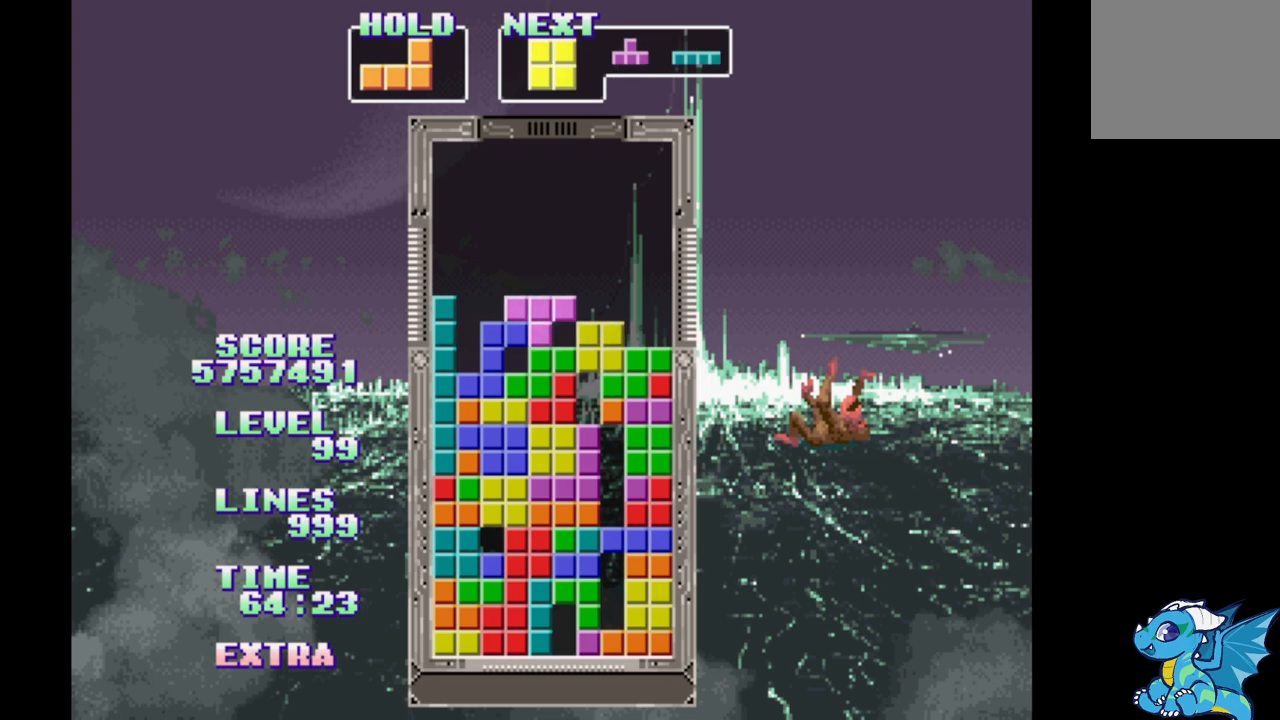
{"buttons": ["B"], "events": [[50, "B", "up"], [133, "B", "down"], [217, "B", "up"], [283, "B", "down"], [367, "B", "up"], [450, "B", "down"]]}
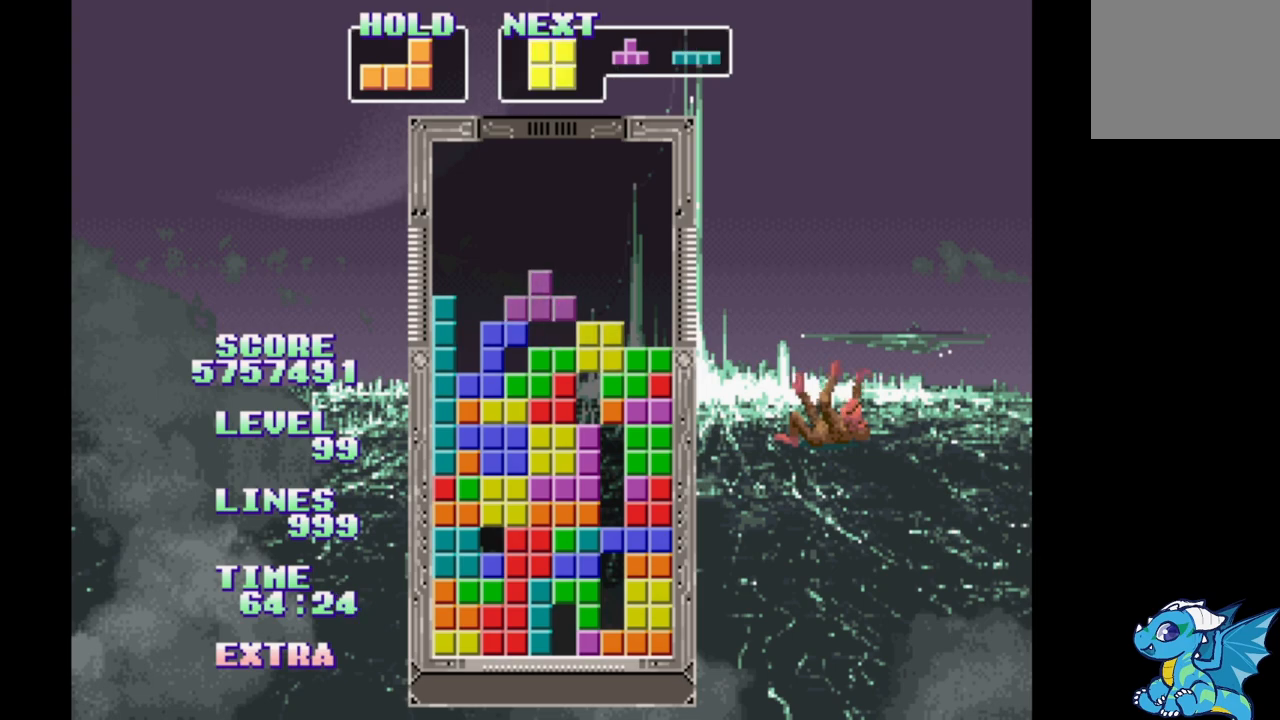
{"buttons": ["B"], "events": [[50, "B", "up"], [117, "B", "down"], [200, "B", "up"], [283, "B", "down"], [383, "B", "up"], [467, "B", "down"]]}
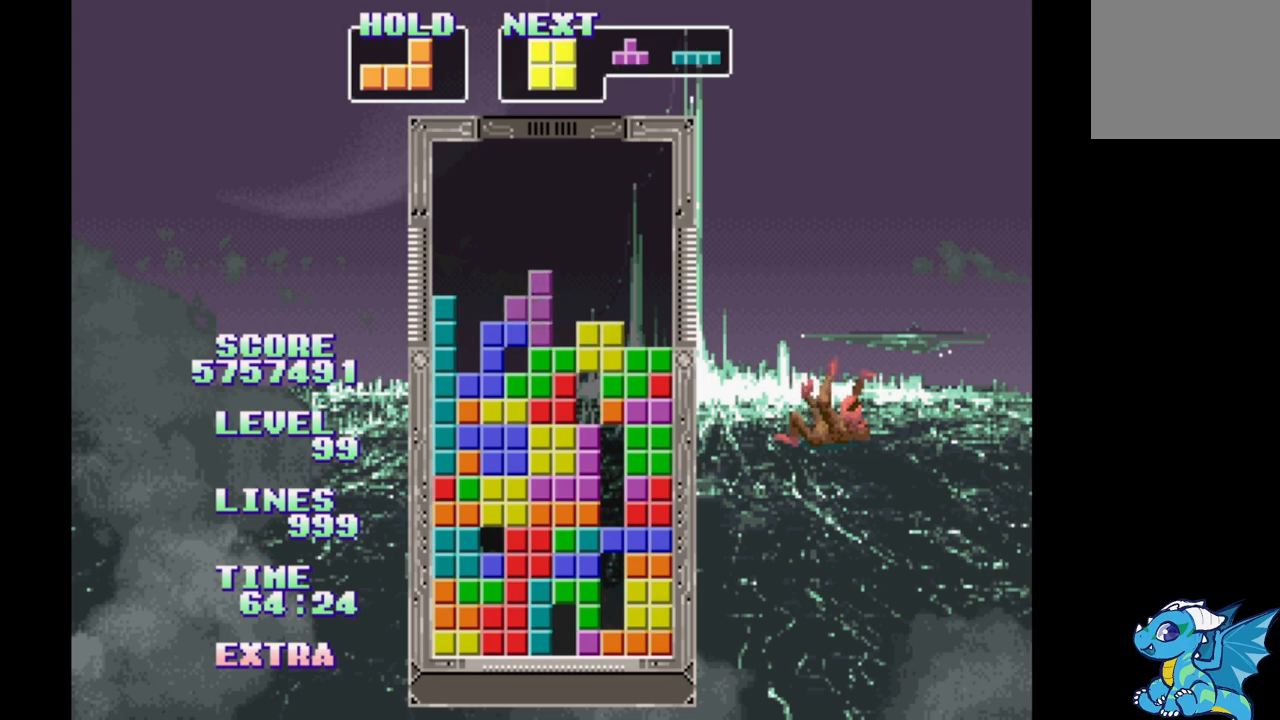
{"buttons": ["B", "DPAD_RIGHT"], "events": [[67, "B", "up"], [450, "B", "down"], [483, "DPAD_RIGHT", "down"]]}
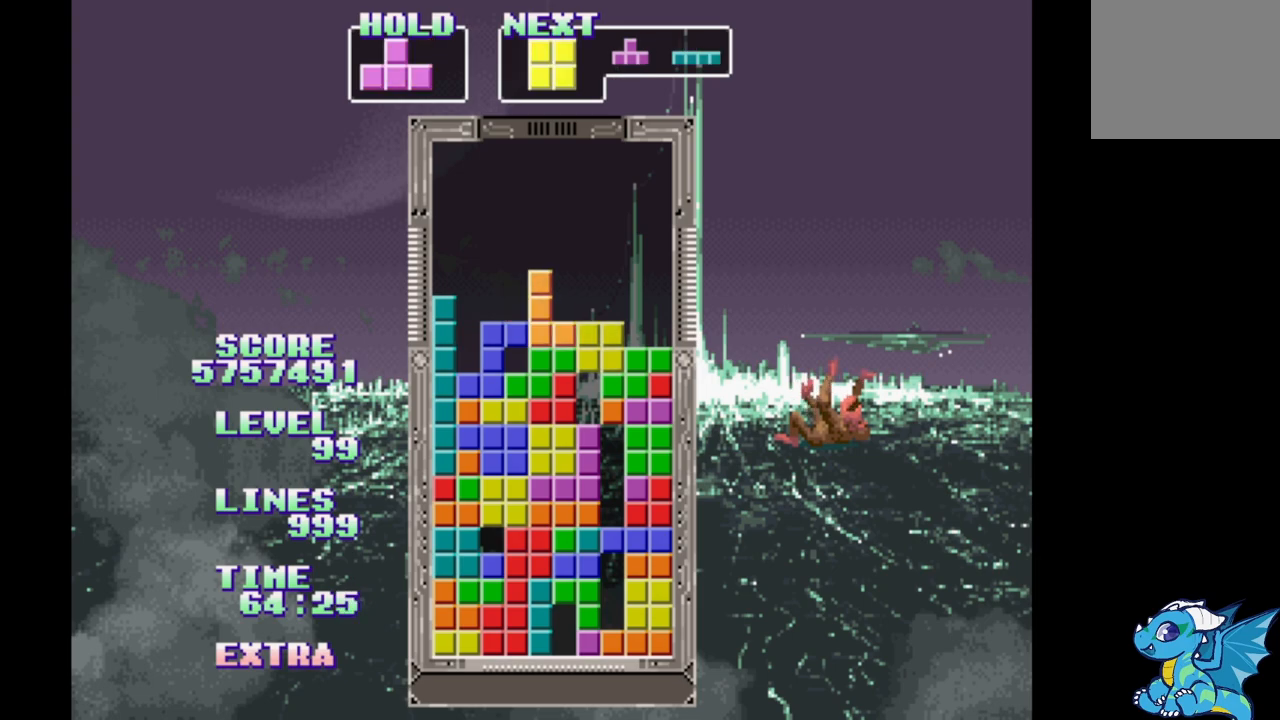
{"buttons": [], "events": [[50, "B", "up"], [150, "B", "down"], [233, "DPAD_RIGHT", "up"], [267, "B", "up"], [350, "DPAD_RIGHT", "down"], [467, "DPAD_RIGHT", "up"]]}
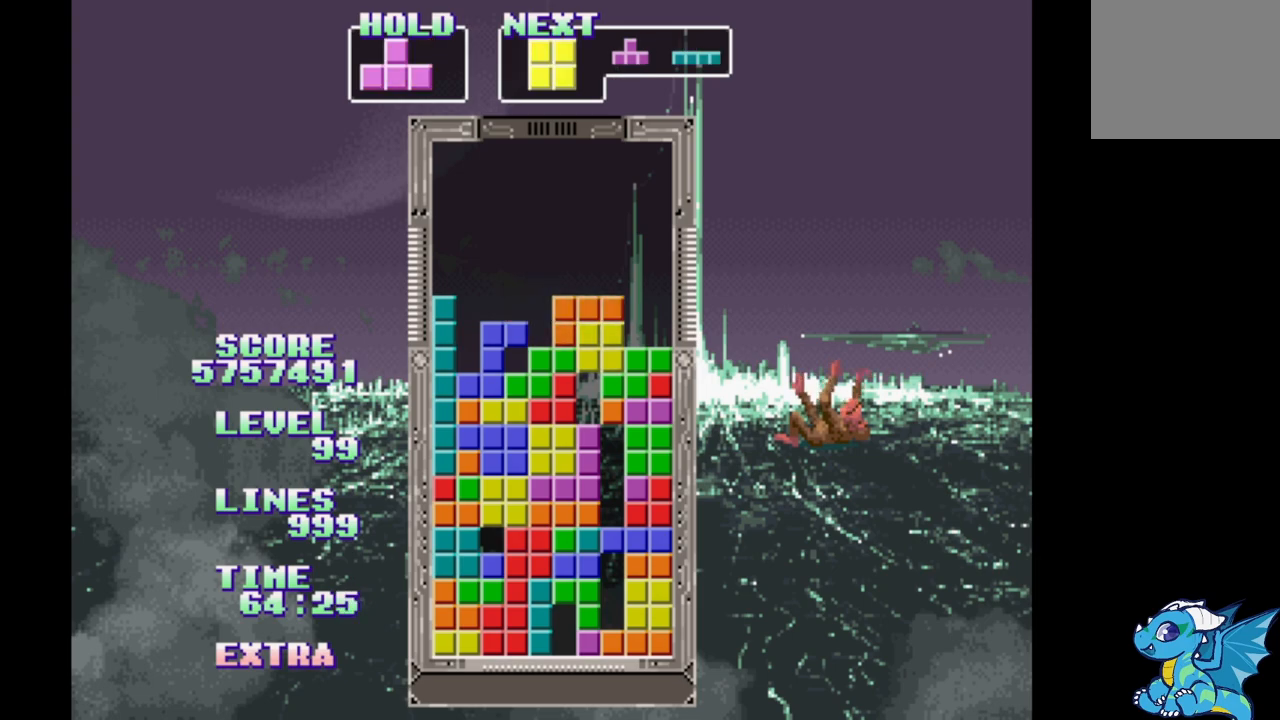
{"buttons": [], "events": [[17, "DPAD_RIGHT", "down"], [483, "DPAD_RIGHT", "up"]]}
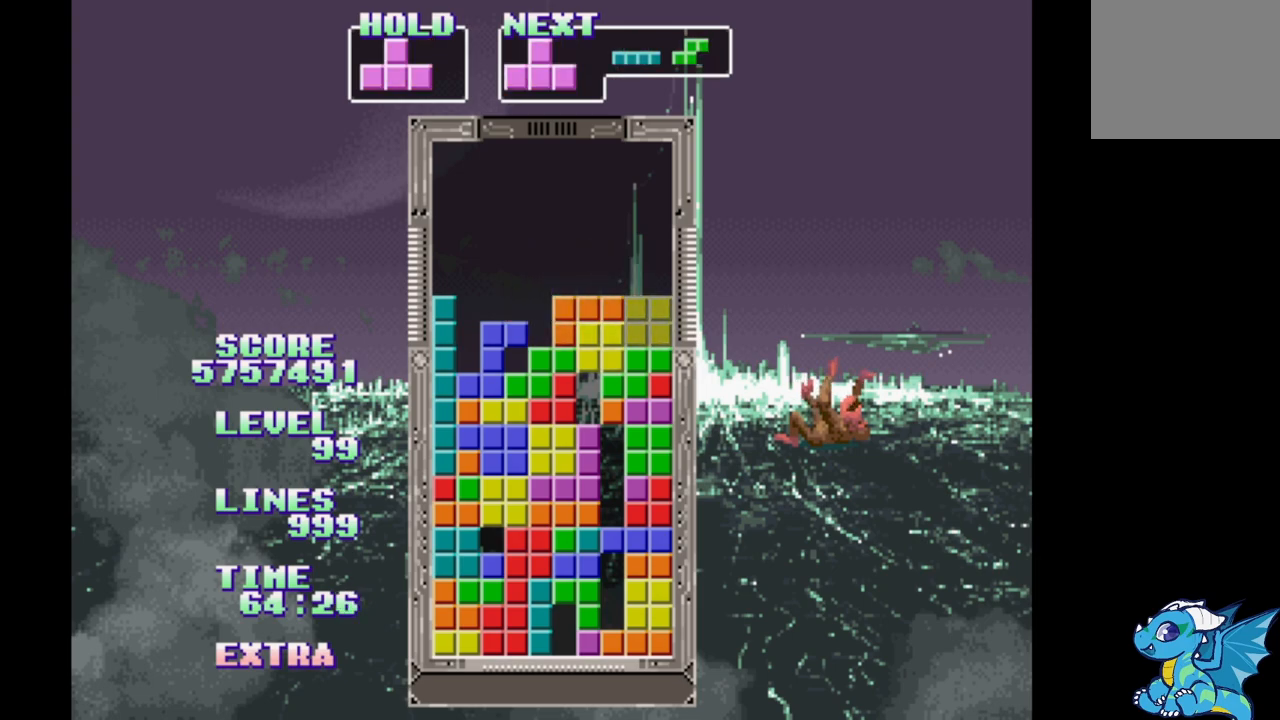
{"buttons": ["B"], "events": [[433, "B", "down"]]}
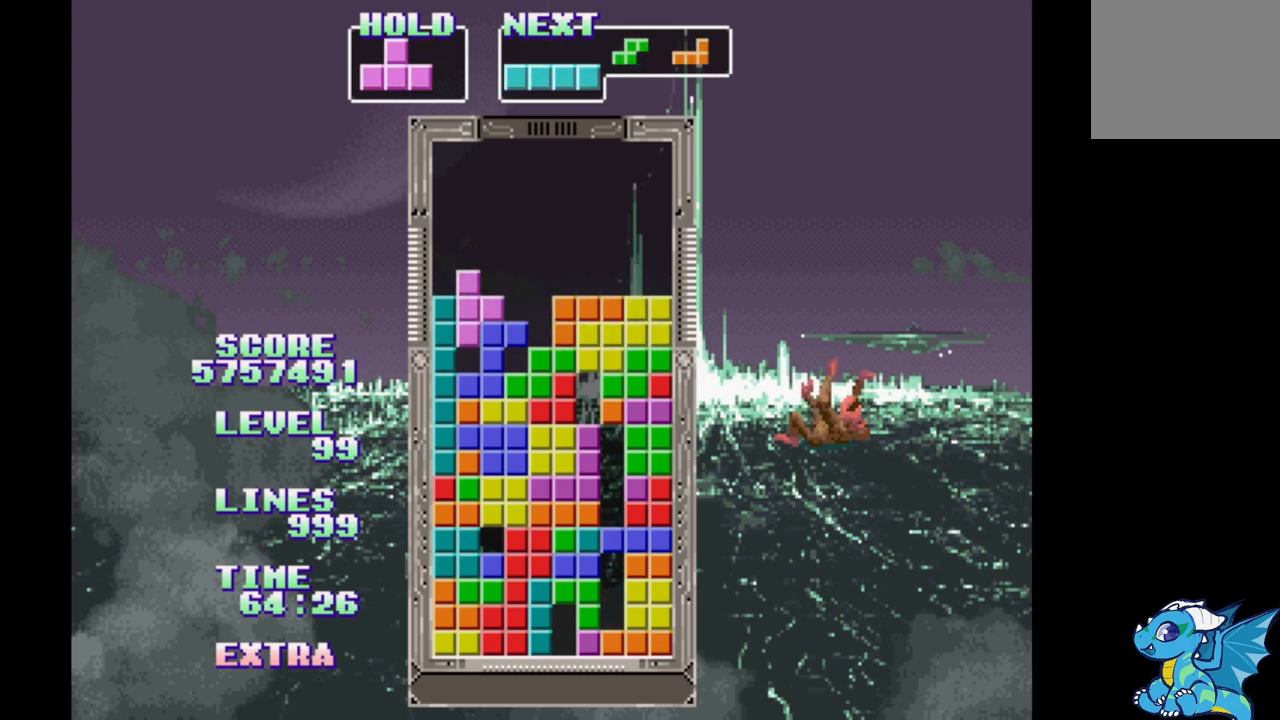
{"buttons": ["B", "DPAD_RIGHT"], "events": [[17, "B", "up"], [83, "B", "down"], [183, "B", "up"], [267, "B", "down"], [300, "DPAD_RIGHT", "down"], [350, "B", "up"], [433, "B", "down"]]}
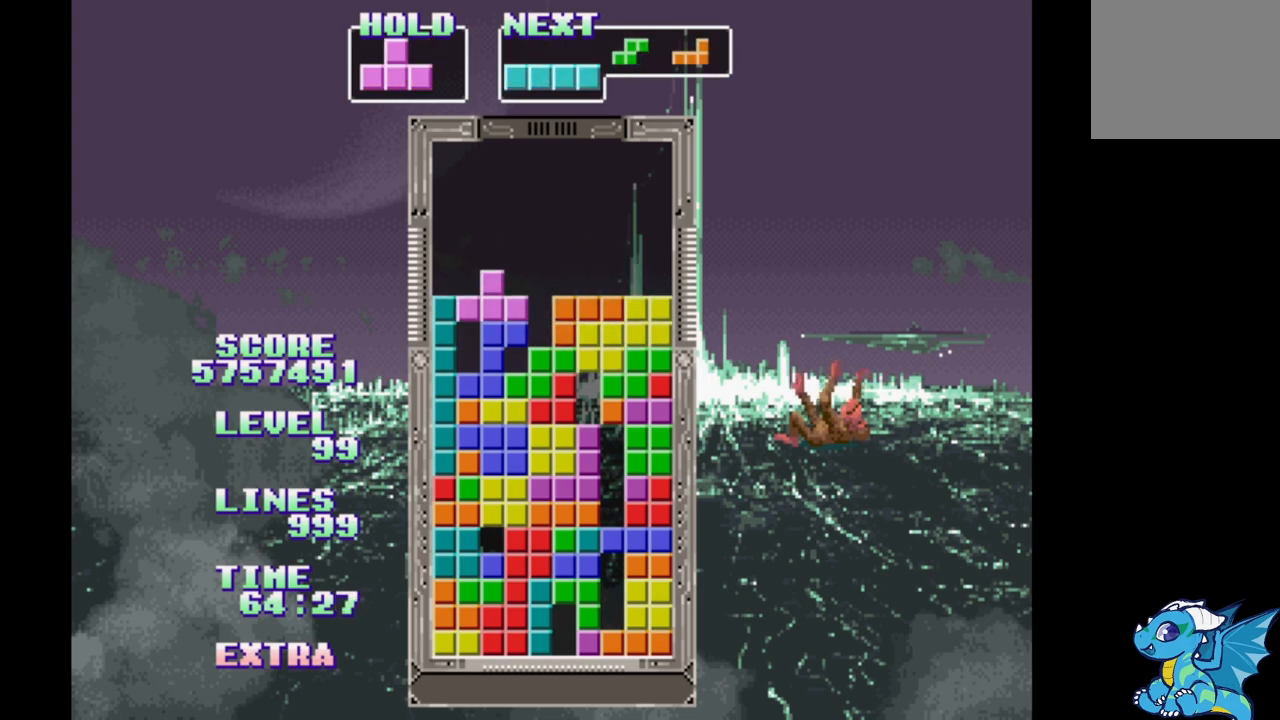
{"buttons": ["B", "DPAD_RIGHT"], "events": [[17, "B", "up"], [117, "B", "down"], [250, "B", "up"], [300, "B", "down"], [400, "B", "up"], [467, "B", "down"]]}
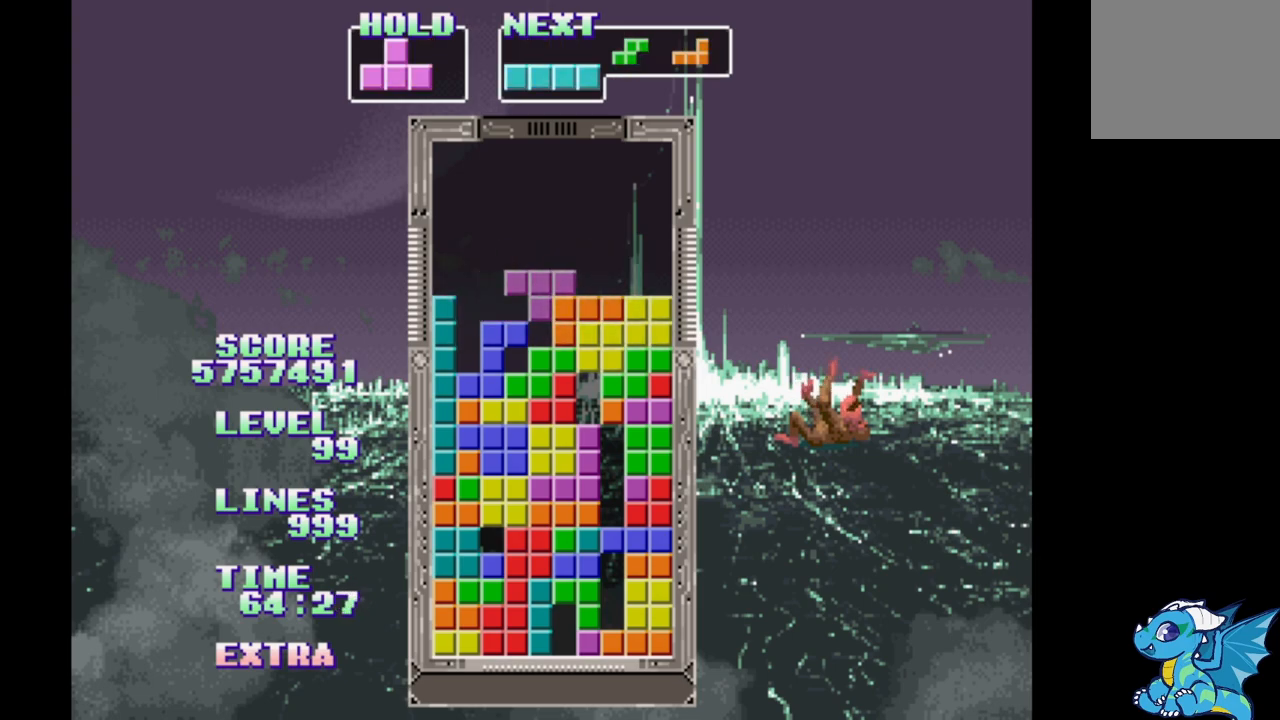
{"buttons": ["B", "DPAD_RIGHT"], "events": [[50, "B", "up"], [133, "B", "down"], [233, "B", "up"], [300, "B", "down"], [383, "B", "up"], [483, "B", "down"]]}
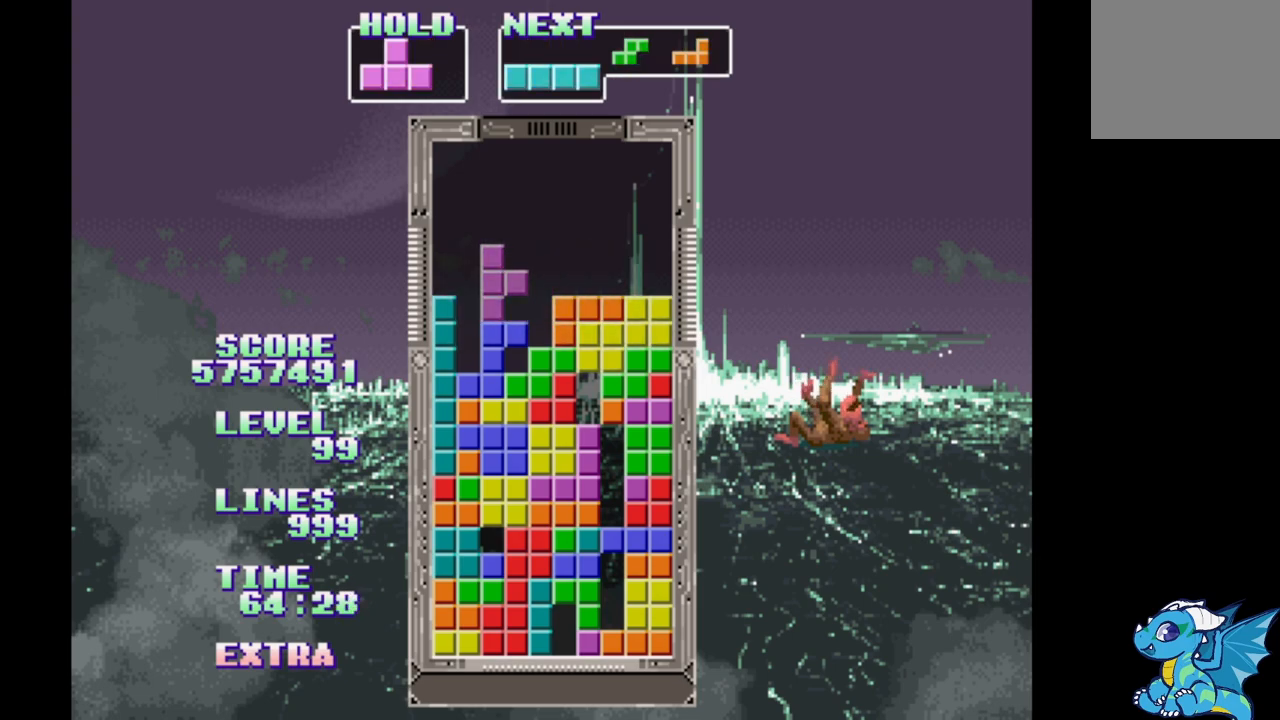
{"buttons": ["B", "DPAD_RIGHT"], "events": [[33, "DPAD_RIGHT", "up"], [50, "B", "up"], [133, "B", "down"], [133, "DPAD_RIGHT", "down"], [233, "B", "up"], [333, "B", "down"], [417, "B", "up"], [483, "B", "down"]]}
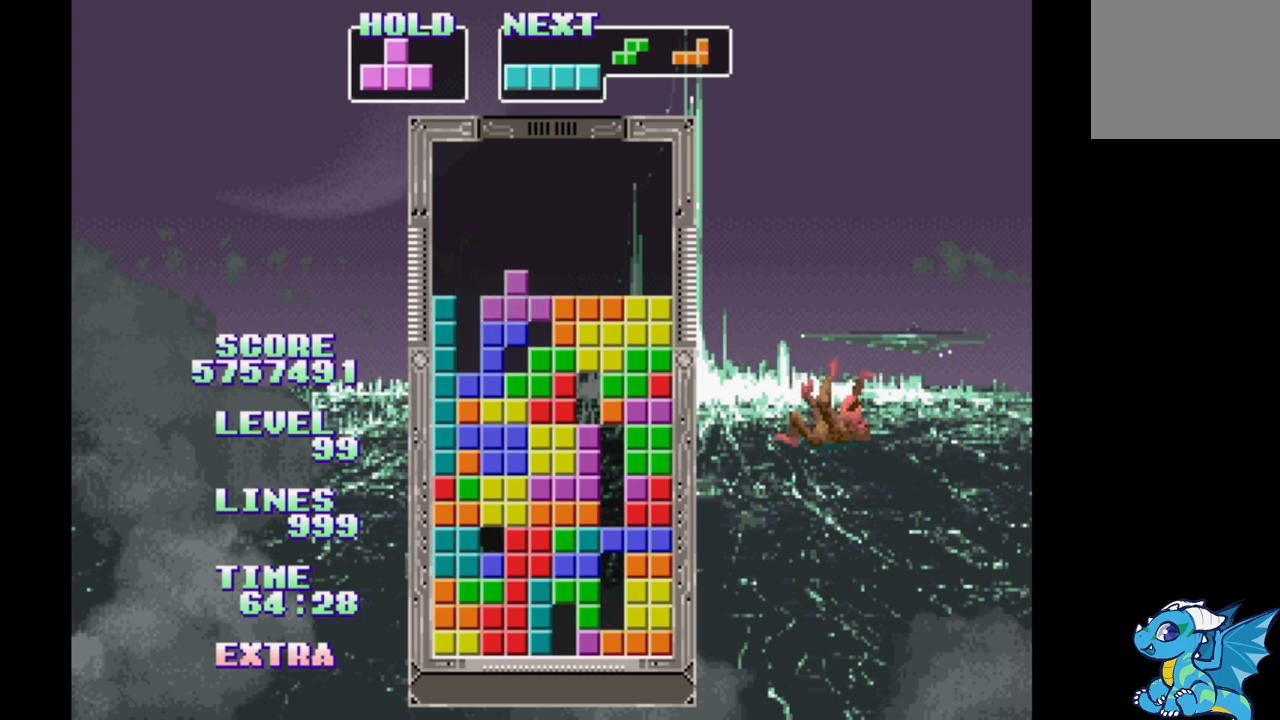
{"buttons": [], "events": [[83, "B", "up"], [183, "B", "down"], [267, "B", "up"], [367, "B", "down"], [383, "DPAD_RIGHT", "up"], [467, "B", "up"]]}
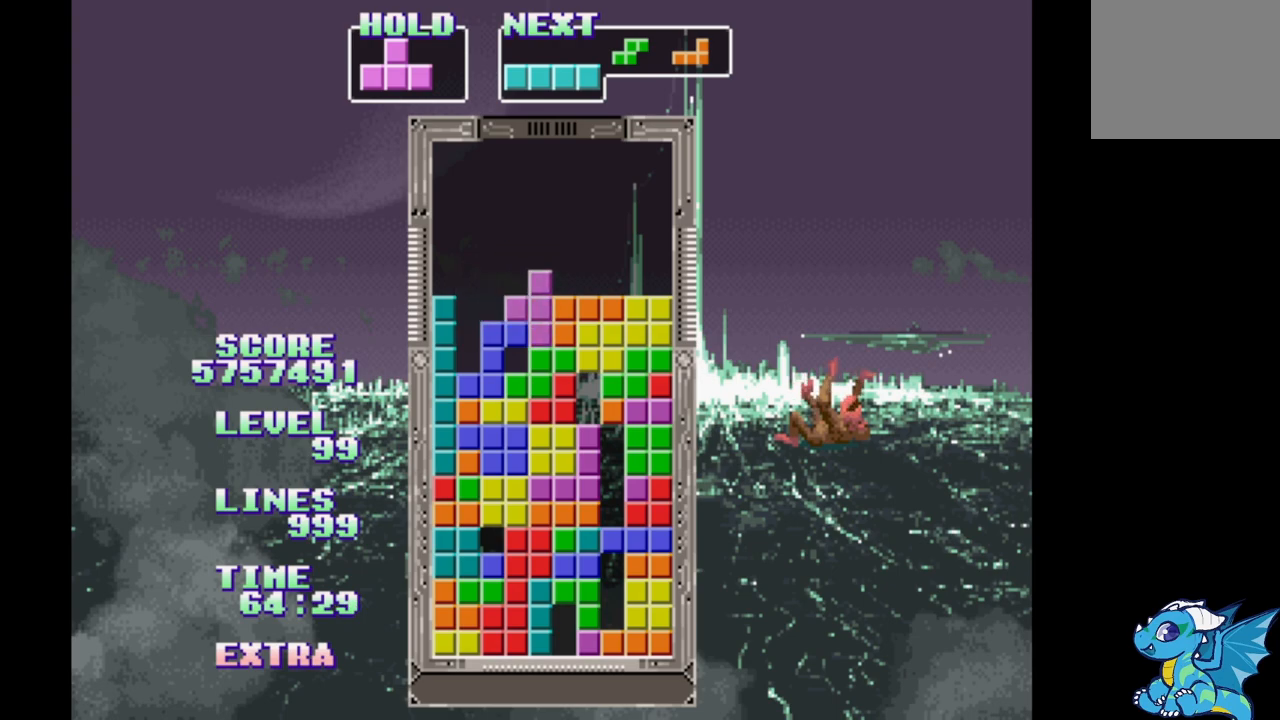
{"buttons": ["DPAD_RIGHT"], "events": [[50, "B", "down"], [133, "B", "up"], [200, "B", "down"], [283, "B", "up"], [367, "B", "down"], [450, "B", "up"], [450, "DPAD_RIGHT", "down"]]}
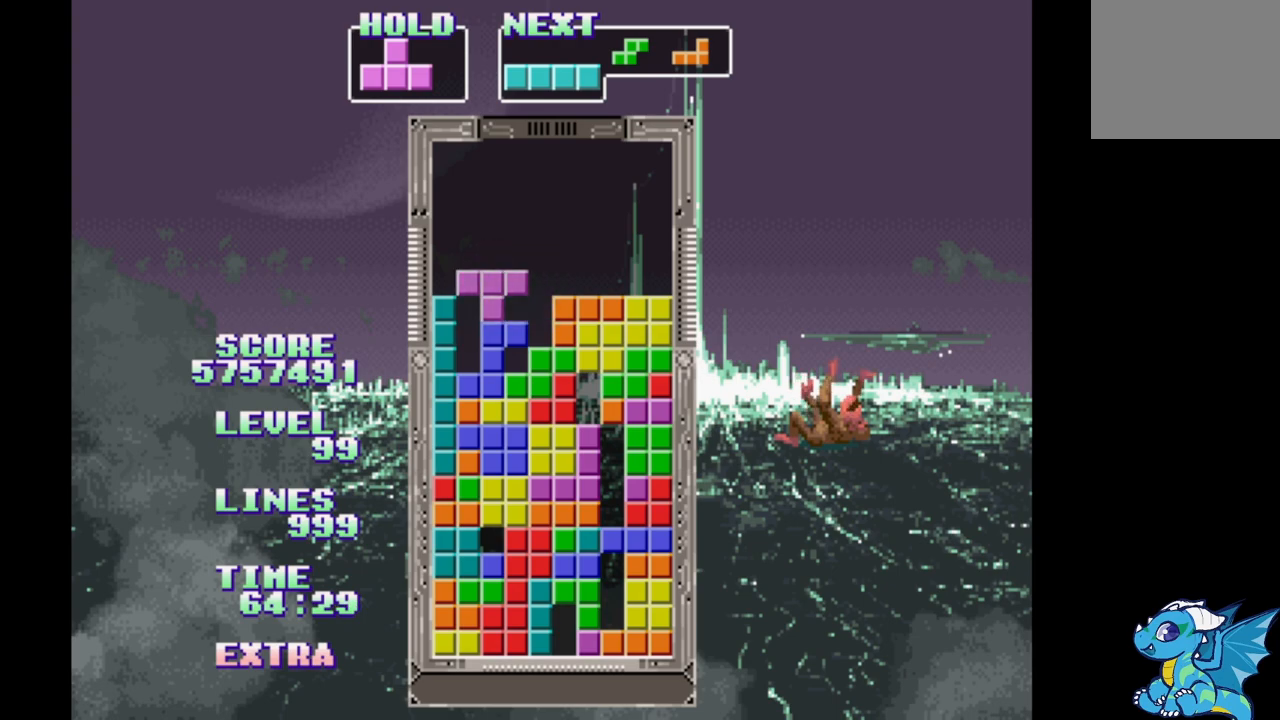
{"buttons": ["DPAD_RIGHT"], "events": [[67, "B", "down"], [167, "B", "up"], [233, "B", "down"], [333, "B", "up"], [400, "B", "down"], [483, "B", "up"]]}
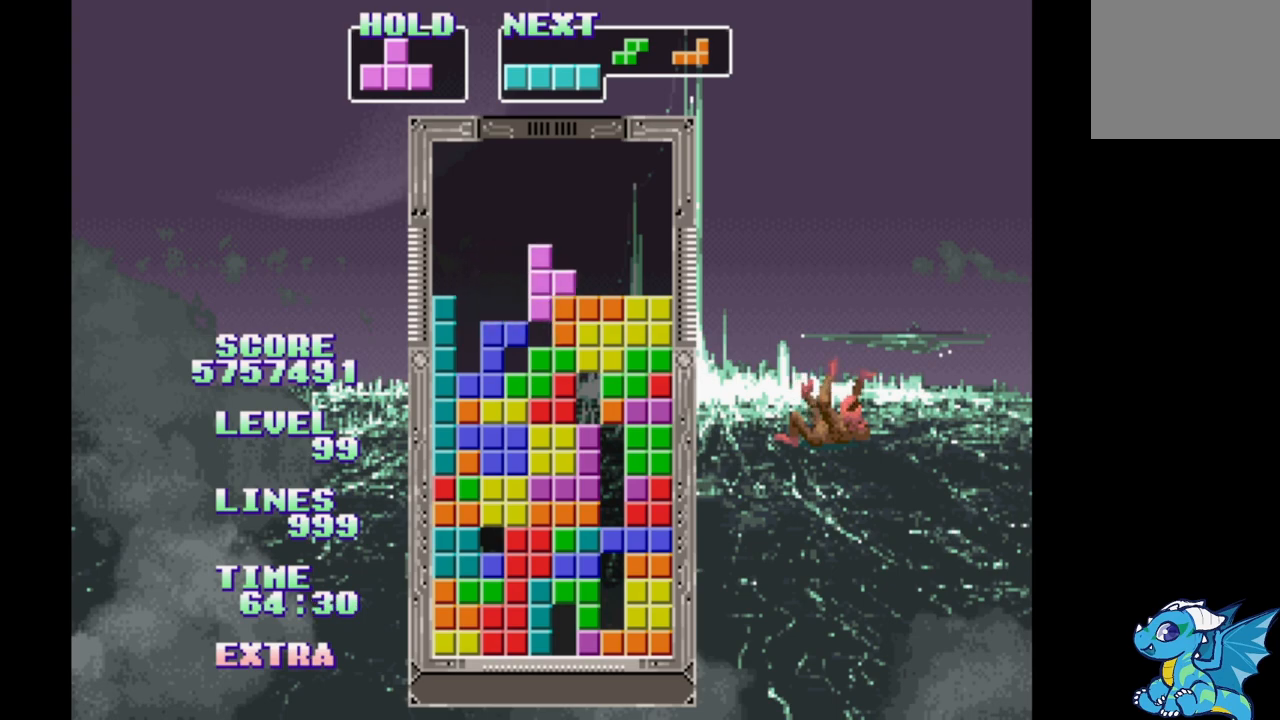
{"buttons": ["B", "DPAD_RIGHT"], "events": [[83, "B", "down"], [167, "B", "up"], [250, "B", "down"], [350, "B", "up"], [433, "B", "down"]]}
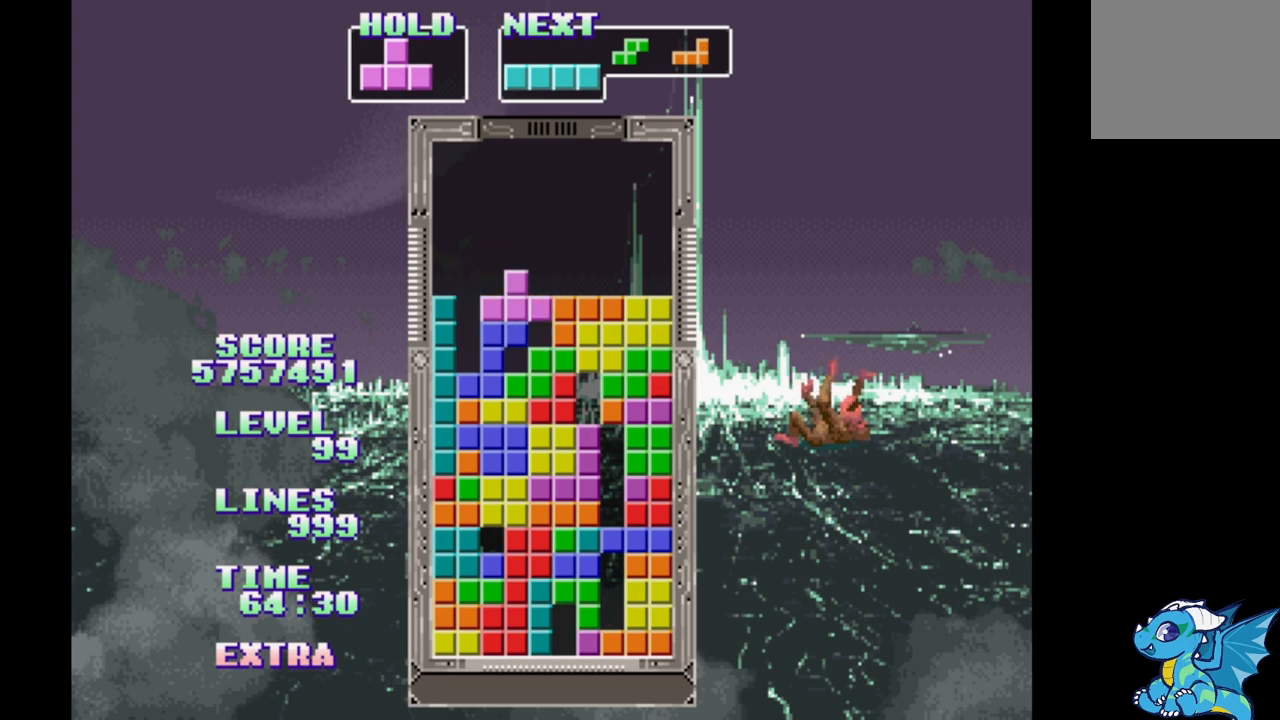
{"buttons": ["B", "DPAD_RIGHT"], "events": [[17, "B", "up"], [117, "B", "down"], [183, "B", "up"], [283, "B", "down"], [350, "B", "up"], [450, "B", "down"]]}
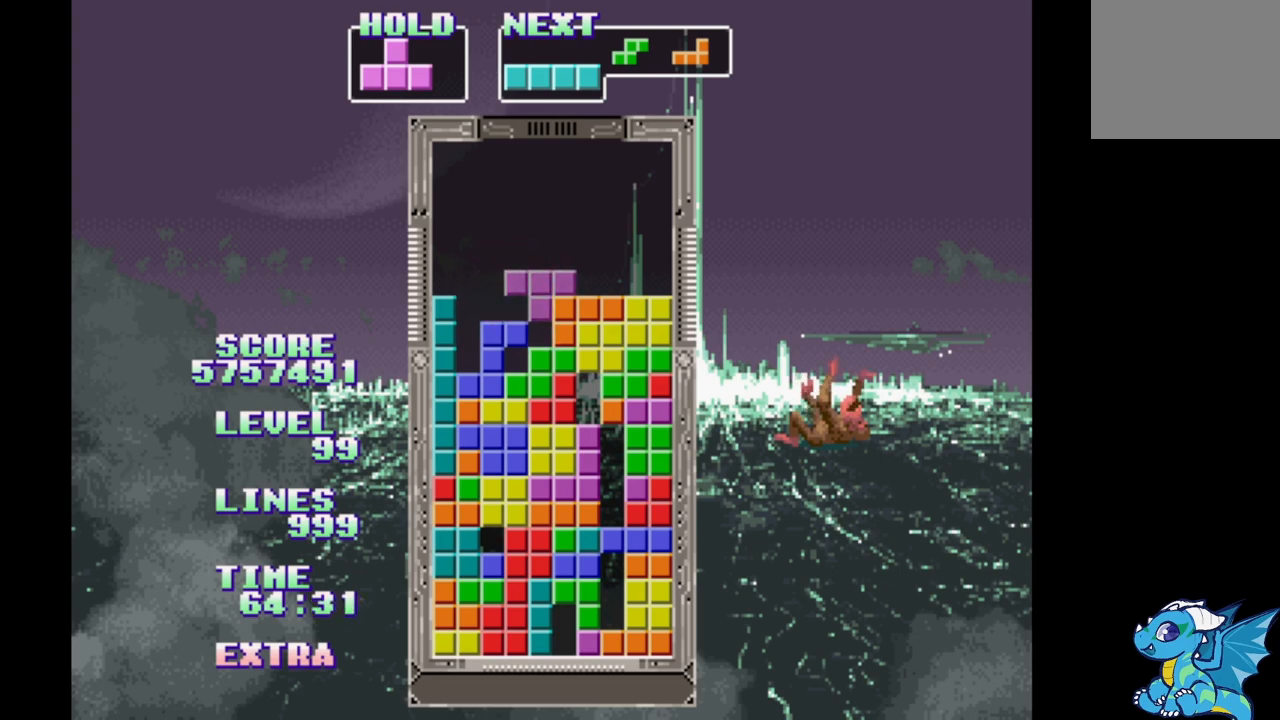
{"buttons": [], "events": [[50, "B", "up"], [267, "DPAD_RIGHT", "up"]]}
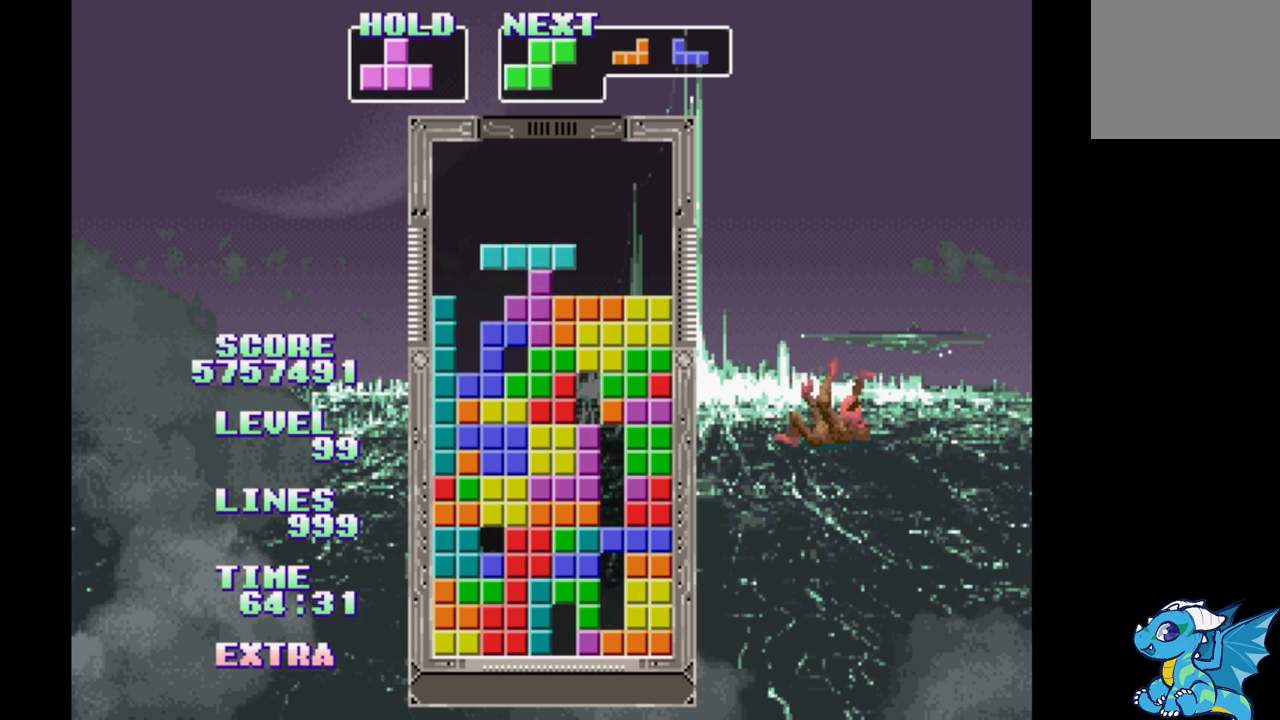
{"buttons": [], "events": [[117, "DPAD_RIGHT", "down"], [167, "DPAD_RIGHT", "up"], [417, "DPAD_RIGHT", "down"], [467, "DPAD_RIGHT", "up"]]}
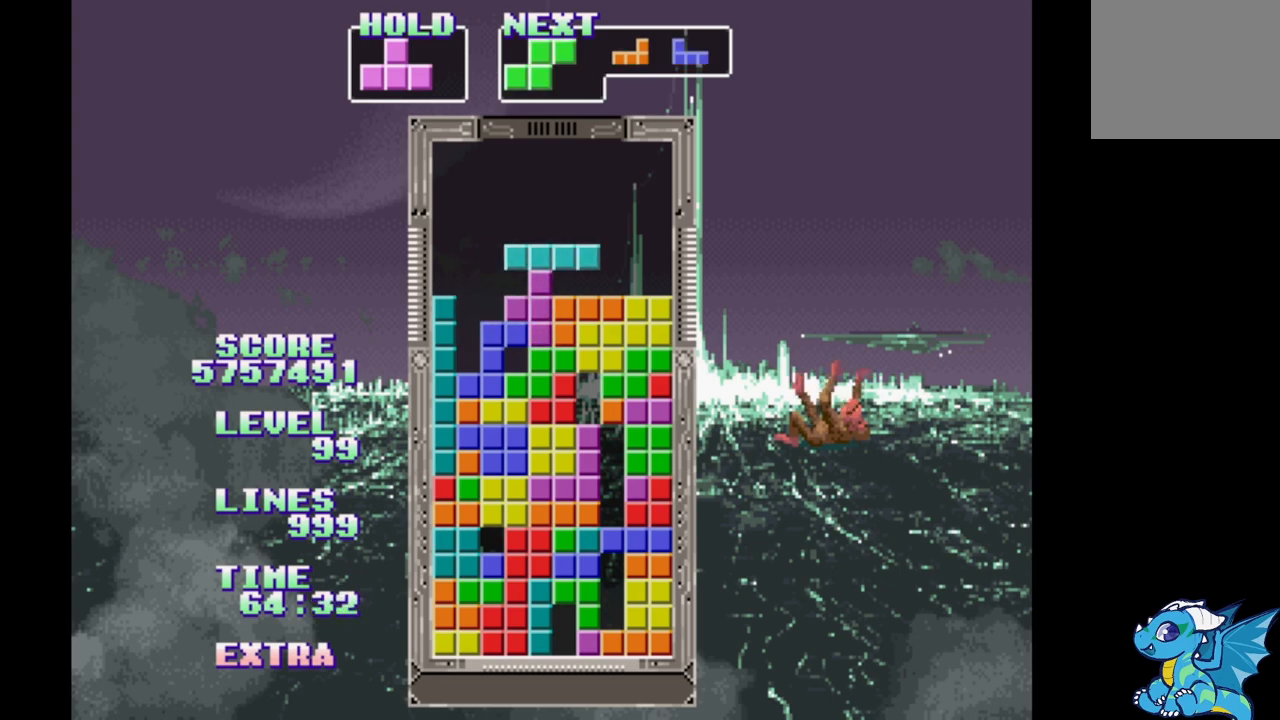
{"buttons": ["DPAD_RIGHT"], "events": [[200, "DPAD_RIGHT", "down"], [283, "DPAD_RIGHT", "up"], [500, "DPAD_RIGHT", "down"]]}